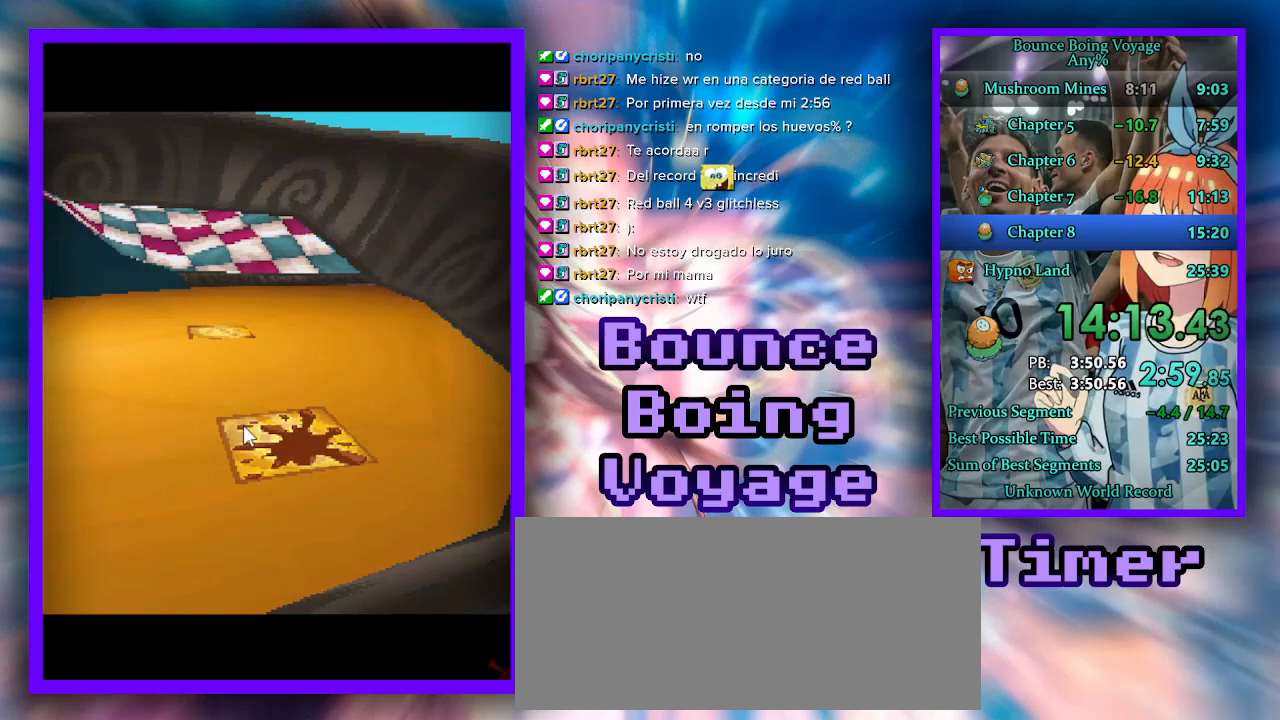
Gameplay with keyboard; each line is a JSON object with the keys held at the frame after it. "events" lists presses ("down") and releases ("up") of "a", "d", "jump", "power", "s", "select" and "w" between this image and that frame as [ms after this image, input, new state], when the widget could be followed in between. No other keys are recorded. Mouse input is not recorded. Key names are as the overlay labels them; some are game actions (e.g. jump) rather than physical keys.
{"keys": ["w"], "events": [[267, "w", "down"]]}
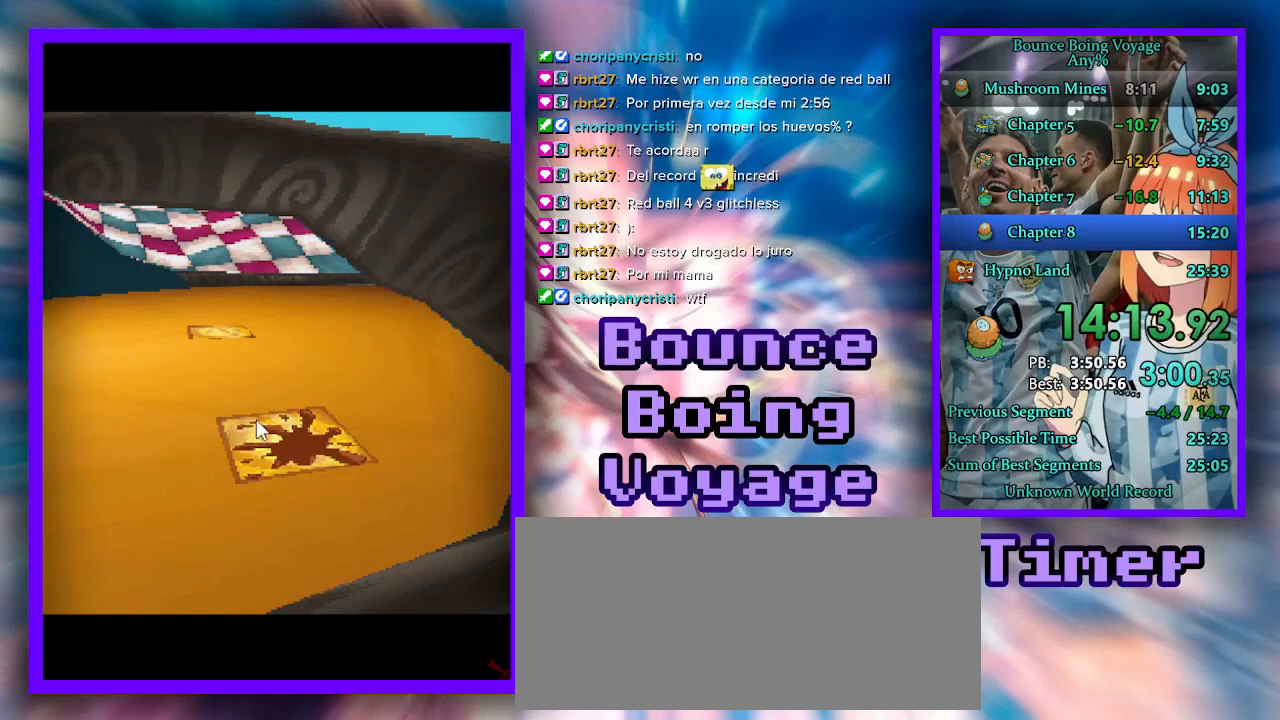
{"keys": ["w"], "events": []}
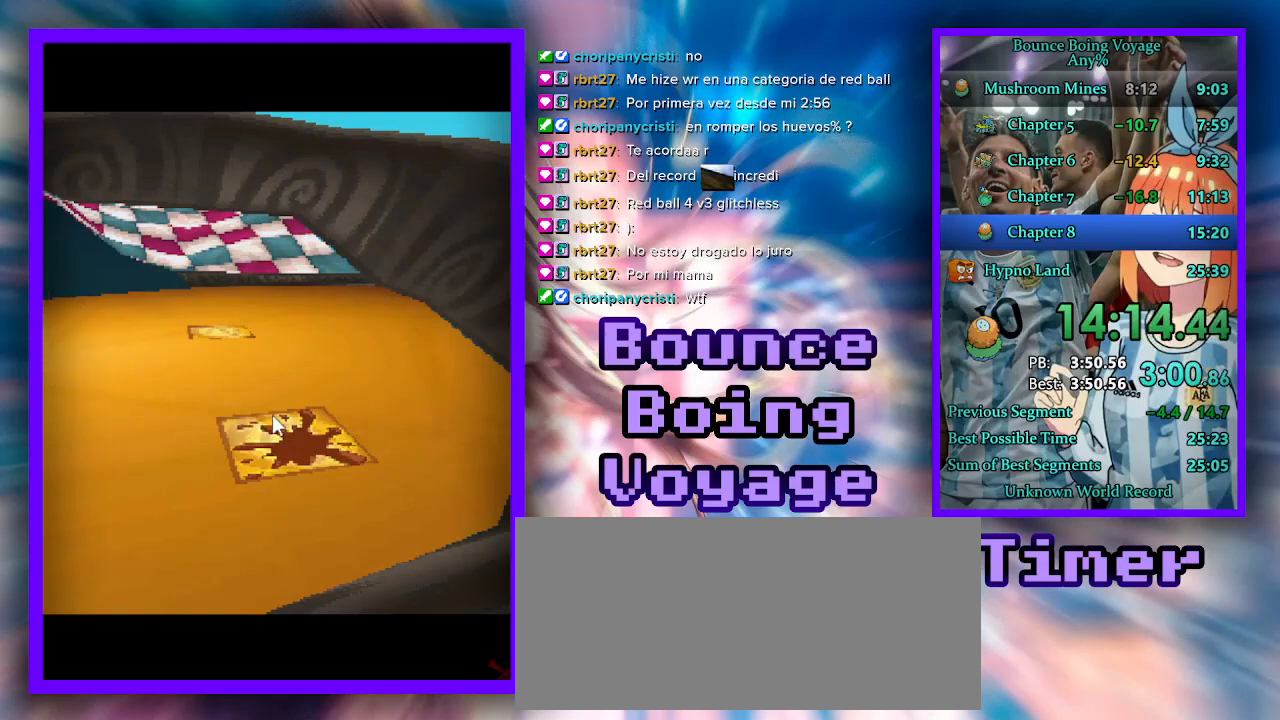
{"keys": ["w"], "events": []}
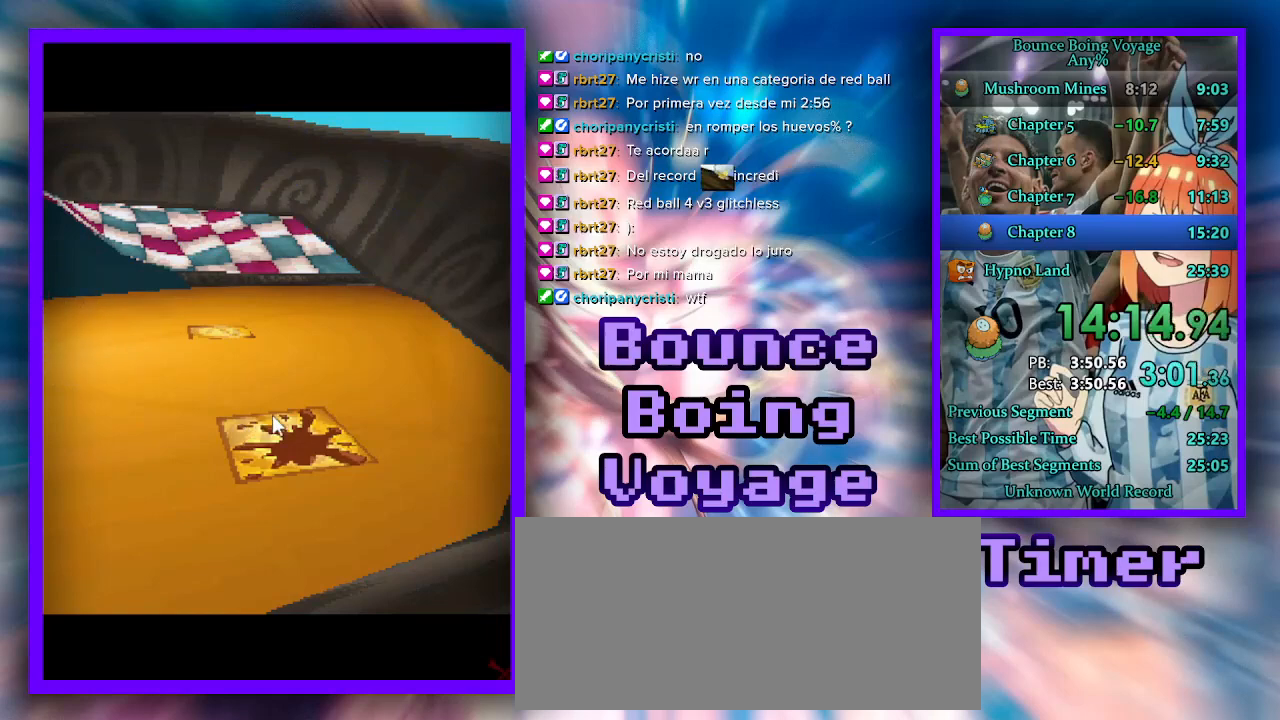
{"keys": [], "events": [[100, "w", "up"]]}
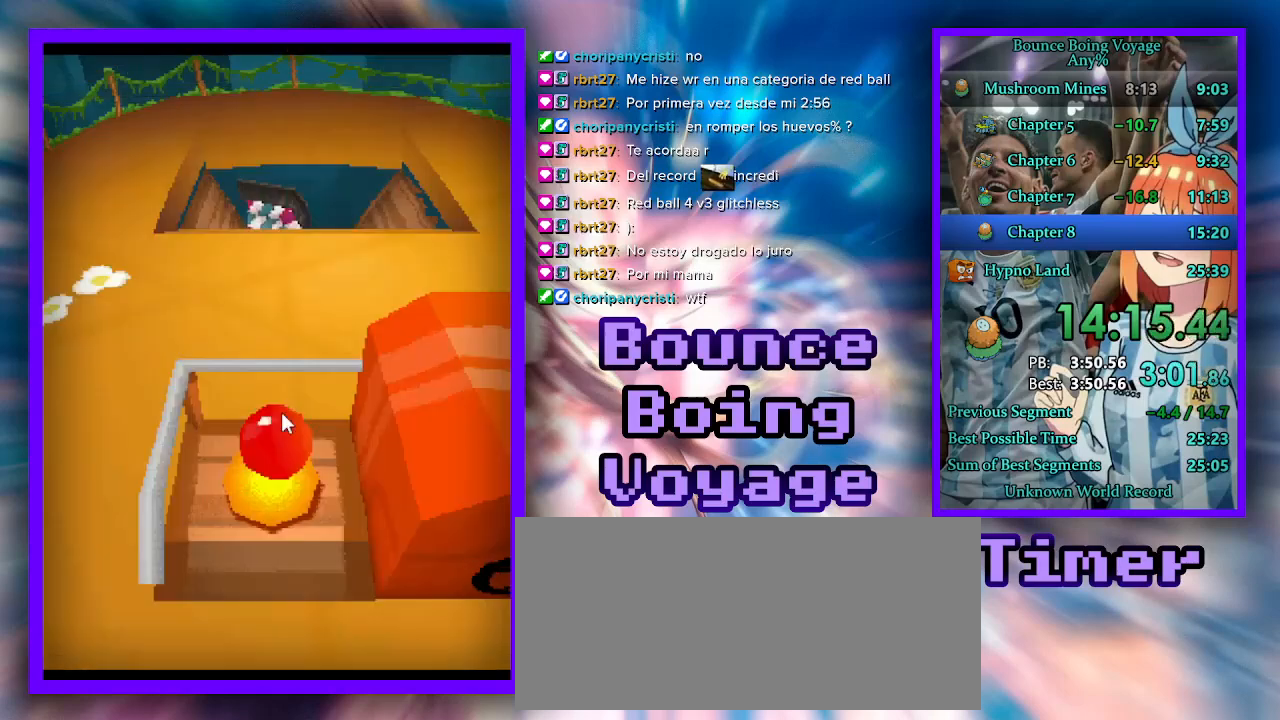
{"keys": ["jump", "w"], "events": [[267, "w", "down"], [433, "jump", "down"]]}
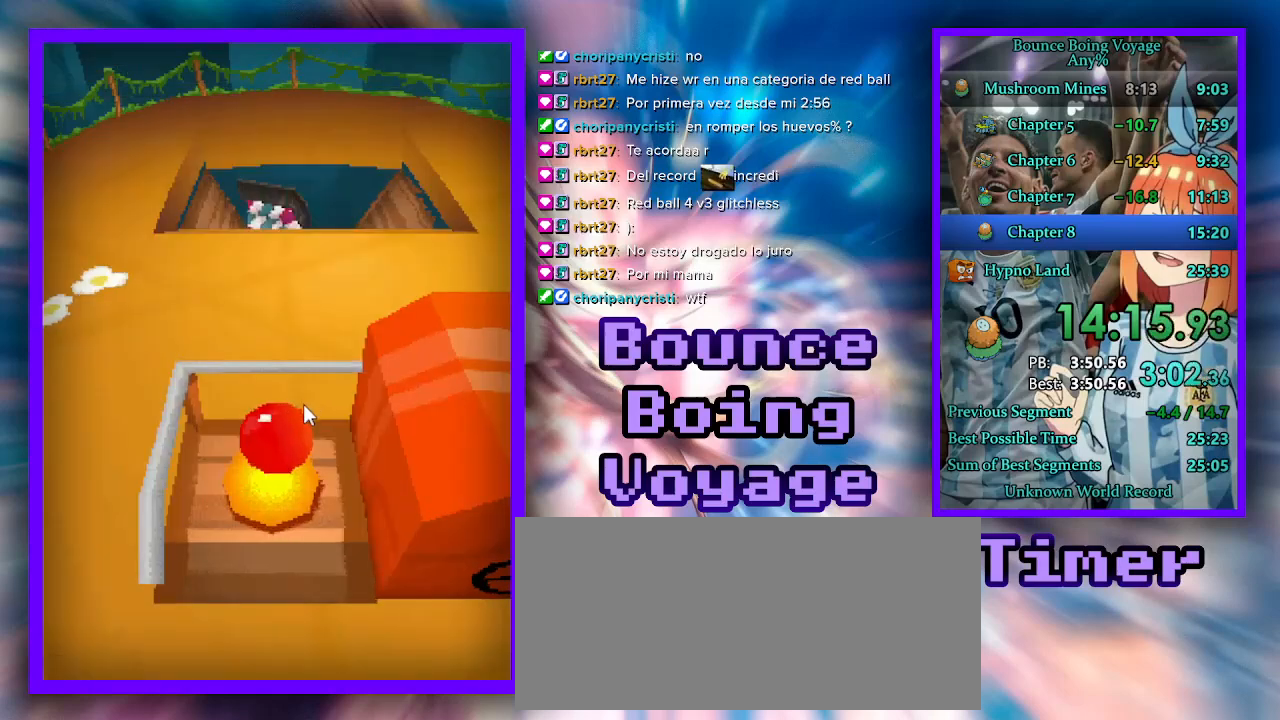
{"keys": ["w"], "events": [[33, "jump", "up"], [67, "w", "up"], [200, "jump", "down"], [300, "jump", "up"], [333, "jump", "down"], [400, "jump", "up"], [433, "jump", "down"], [500, "jump", "up"], [500, "w", "down"]]}
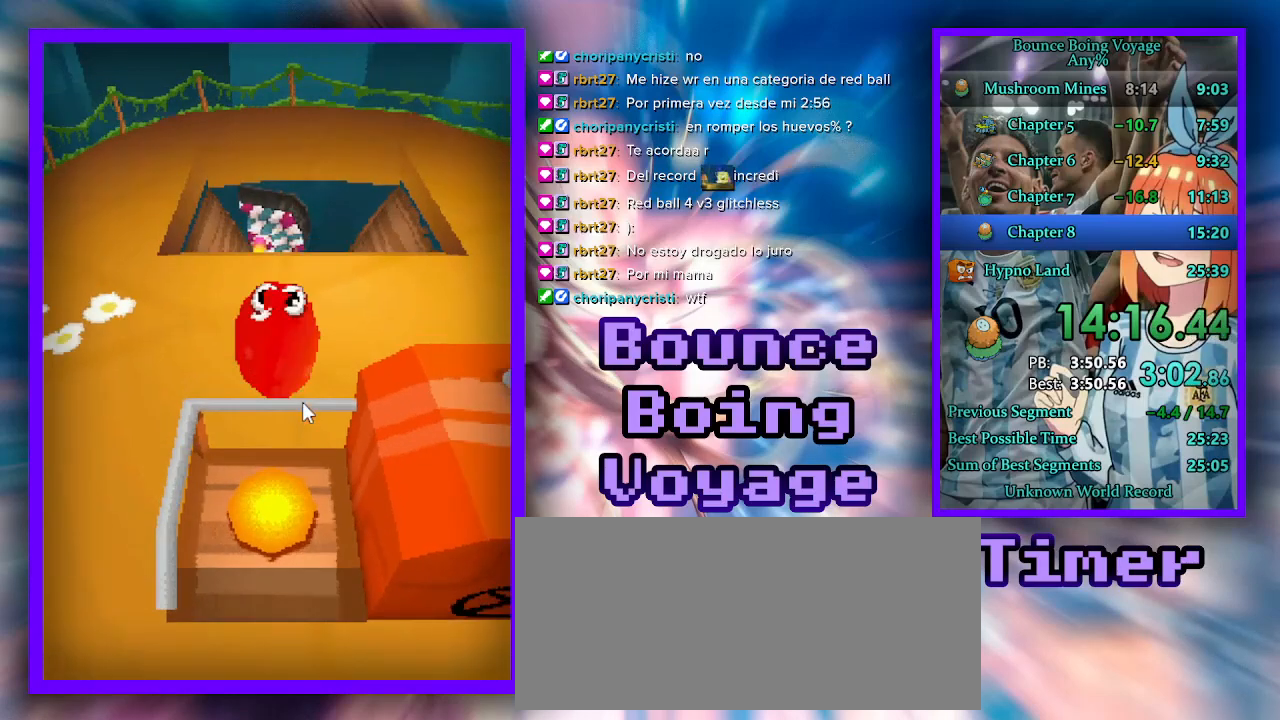
{"keys": ["w"], "events": []}
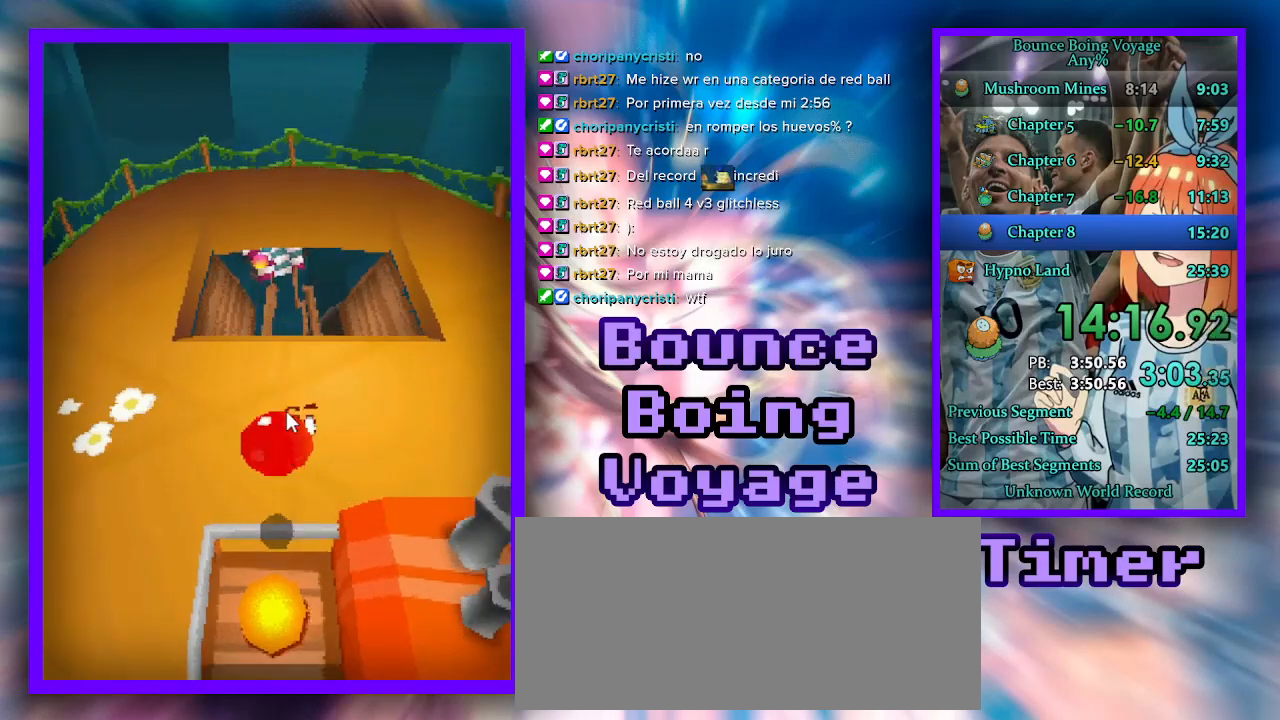
{"keys": ["w"], "events": []}
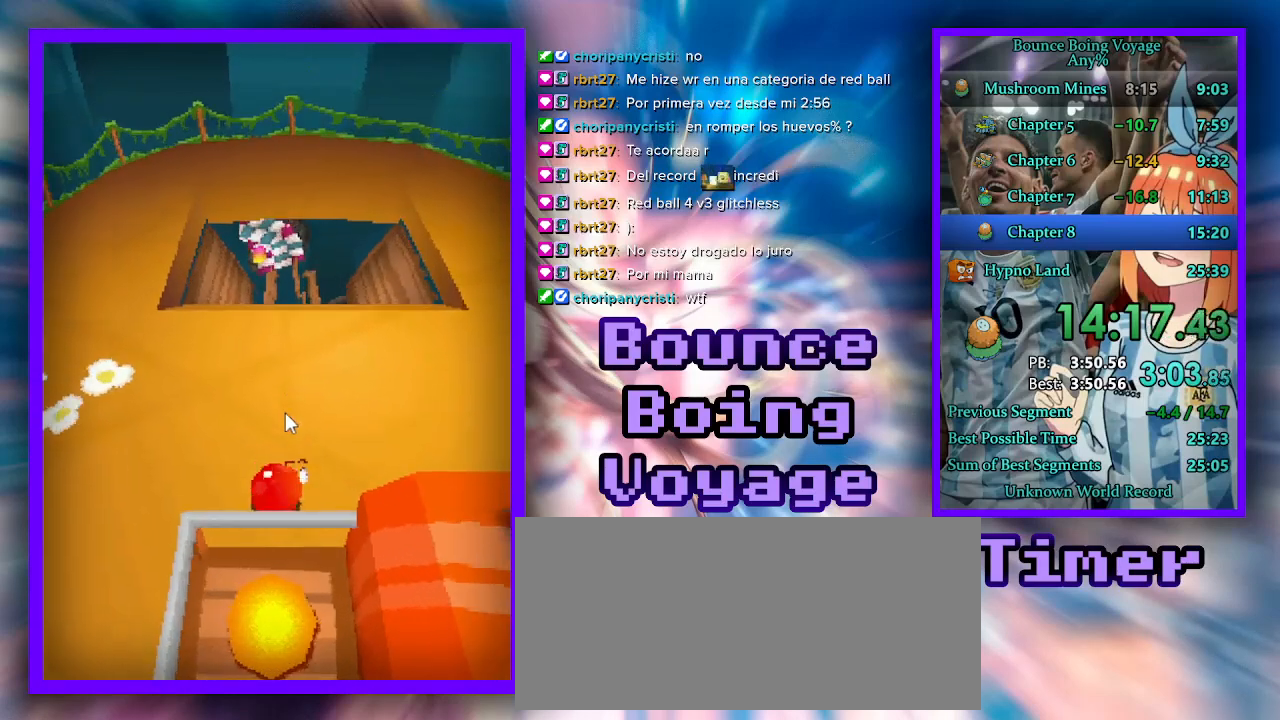
{"keys": ["w"], "events": []}
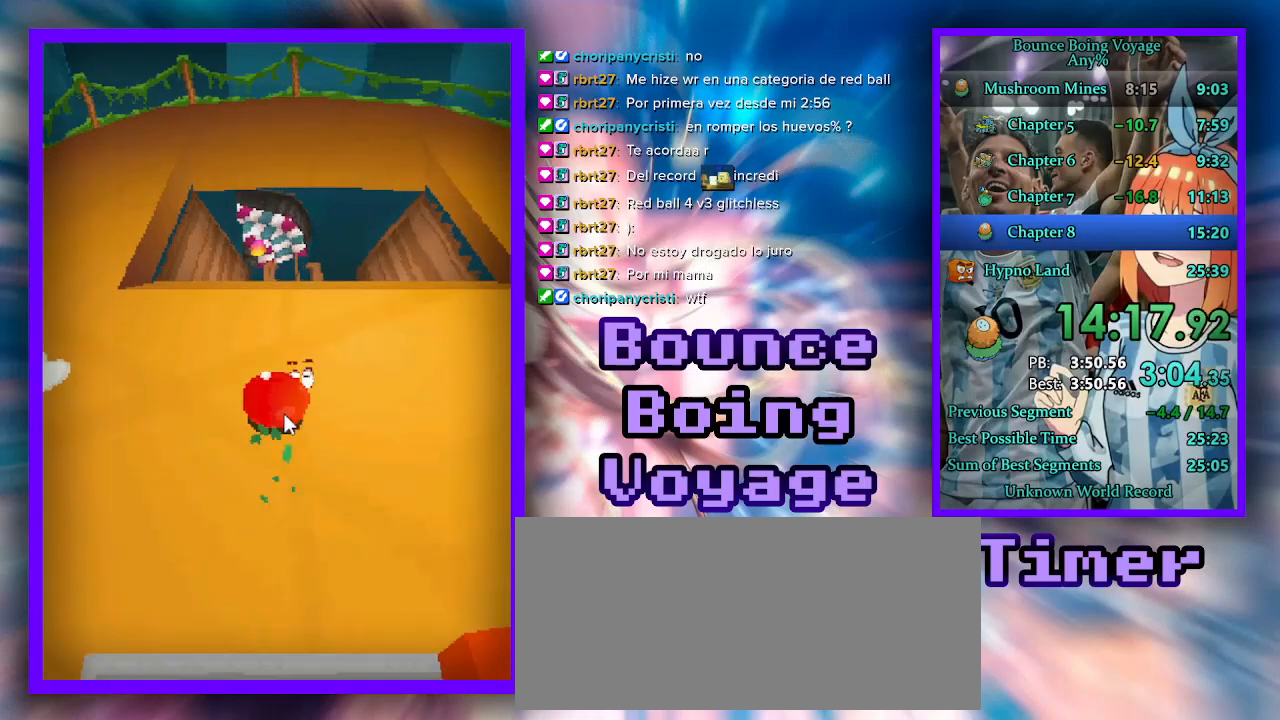
{"keys": ["w"], "events": [[133, "d", "down"], [233, "d", "up"]]}
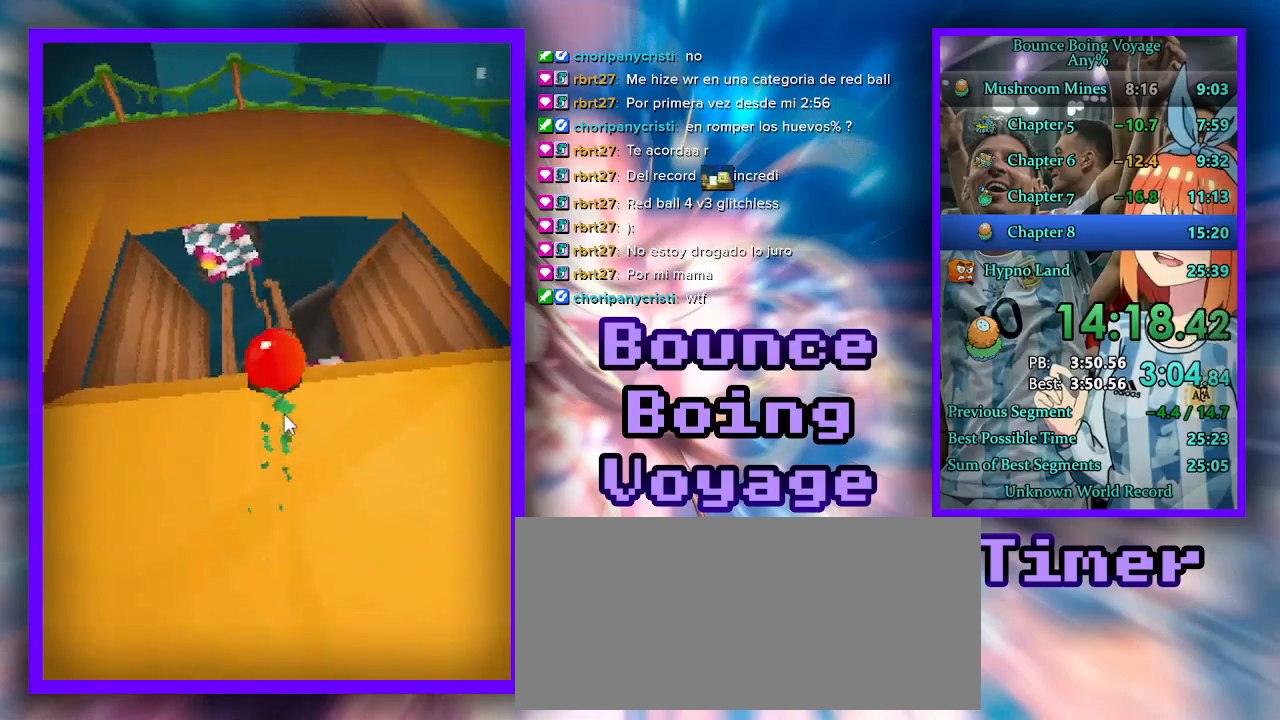
{"keys": ["d", "w"], "events": [[333, "d", "down"]]}
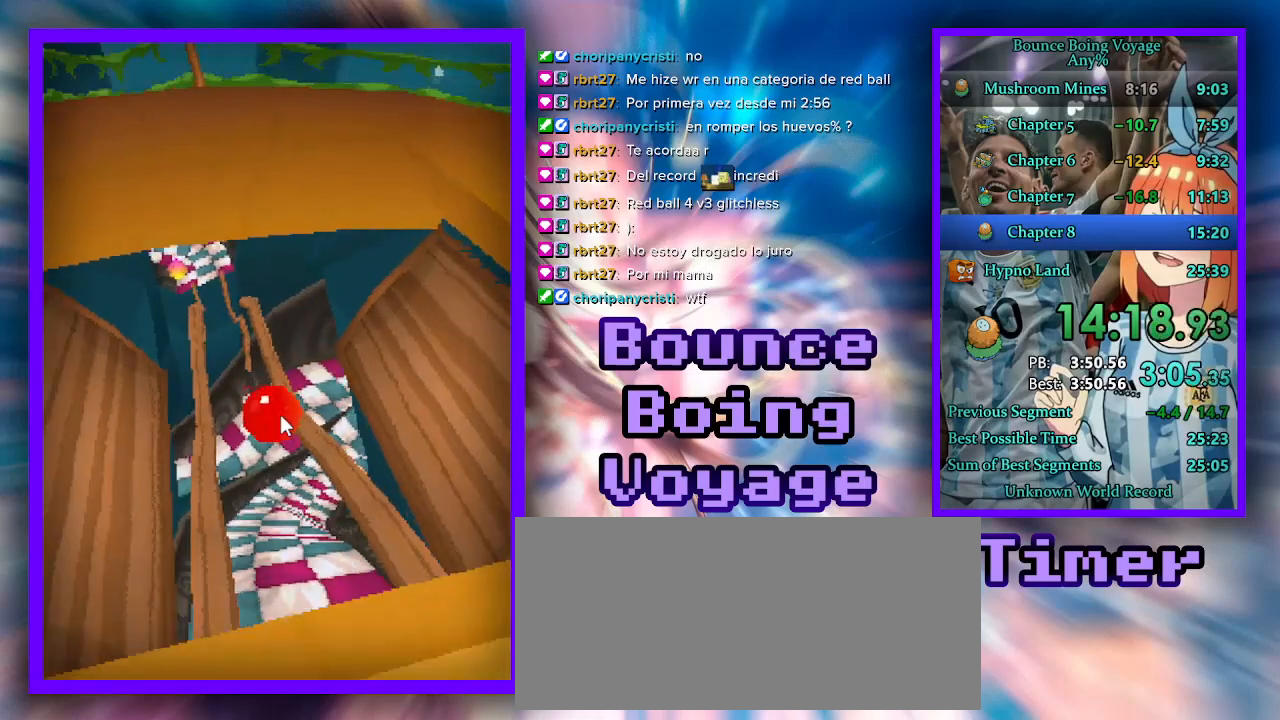
{"keys": ["d", "w"], "events": [[133, "power", "down"], [267, "power", "up"]]}
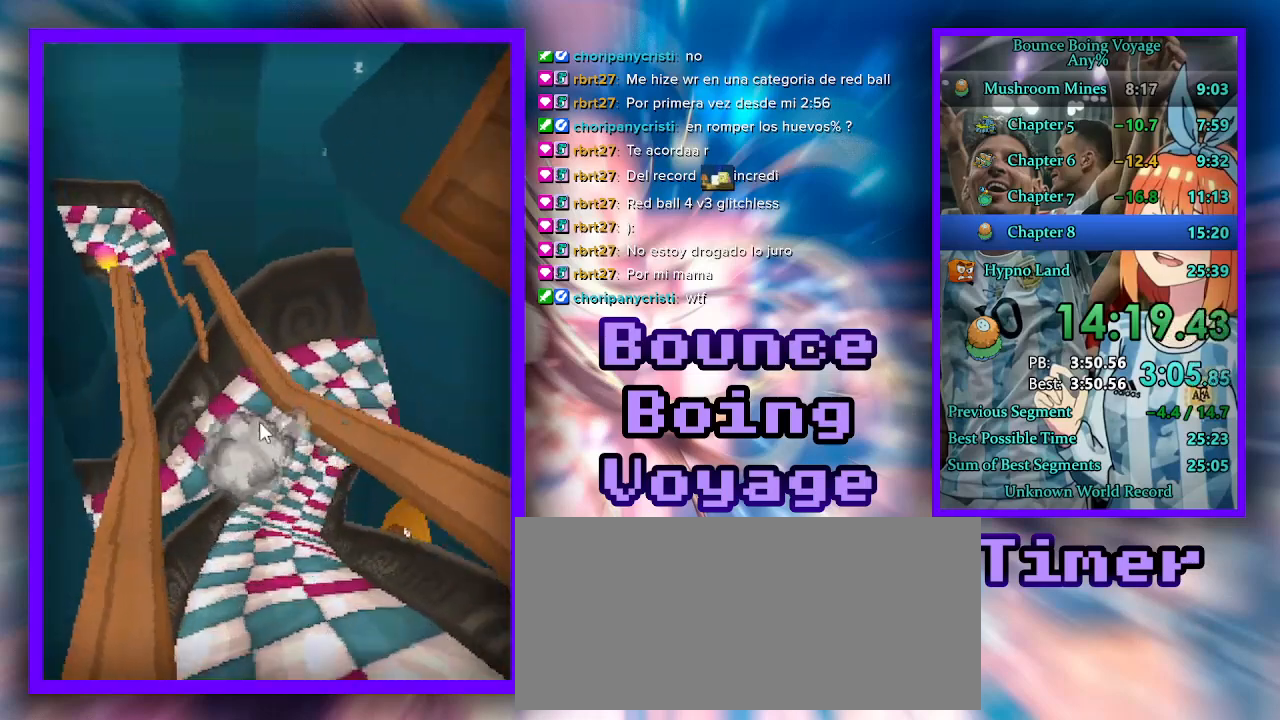
{"keys": ["d", "w"], "events": []}
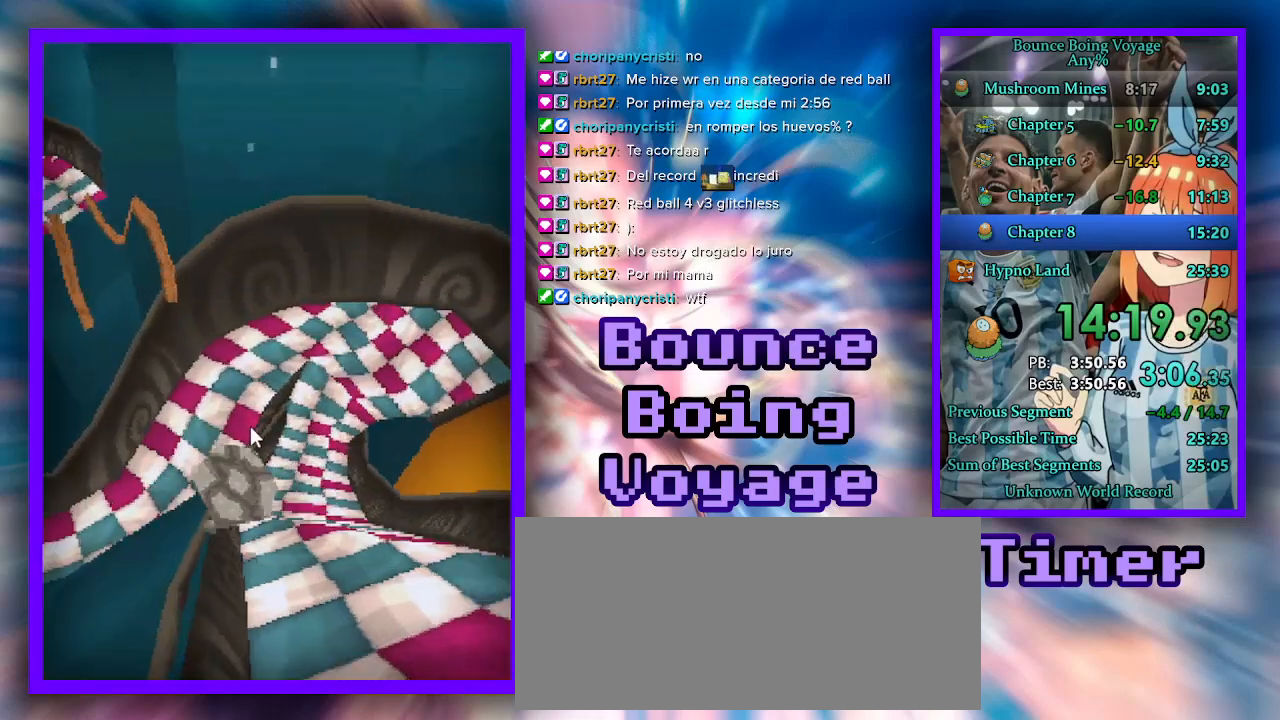
{"keys": ["w"], "events": [[433, "d", "up"]]}
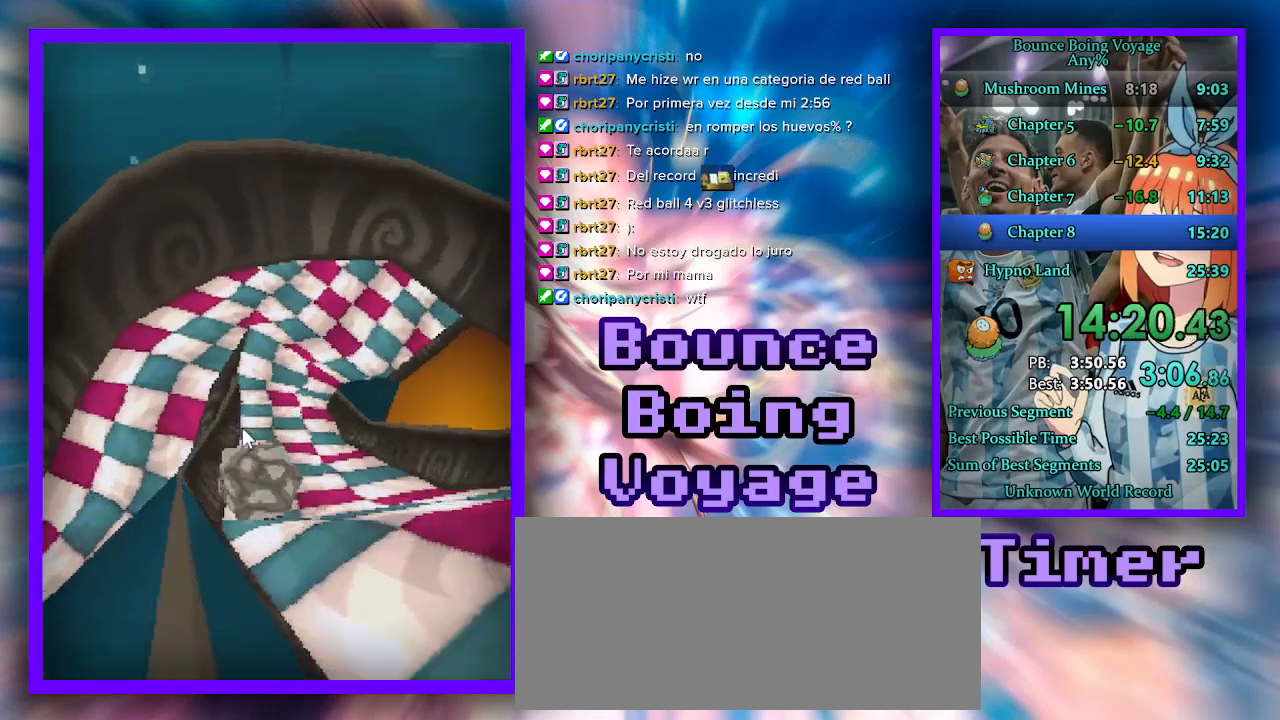
{"keys": ["w"], "events": []}
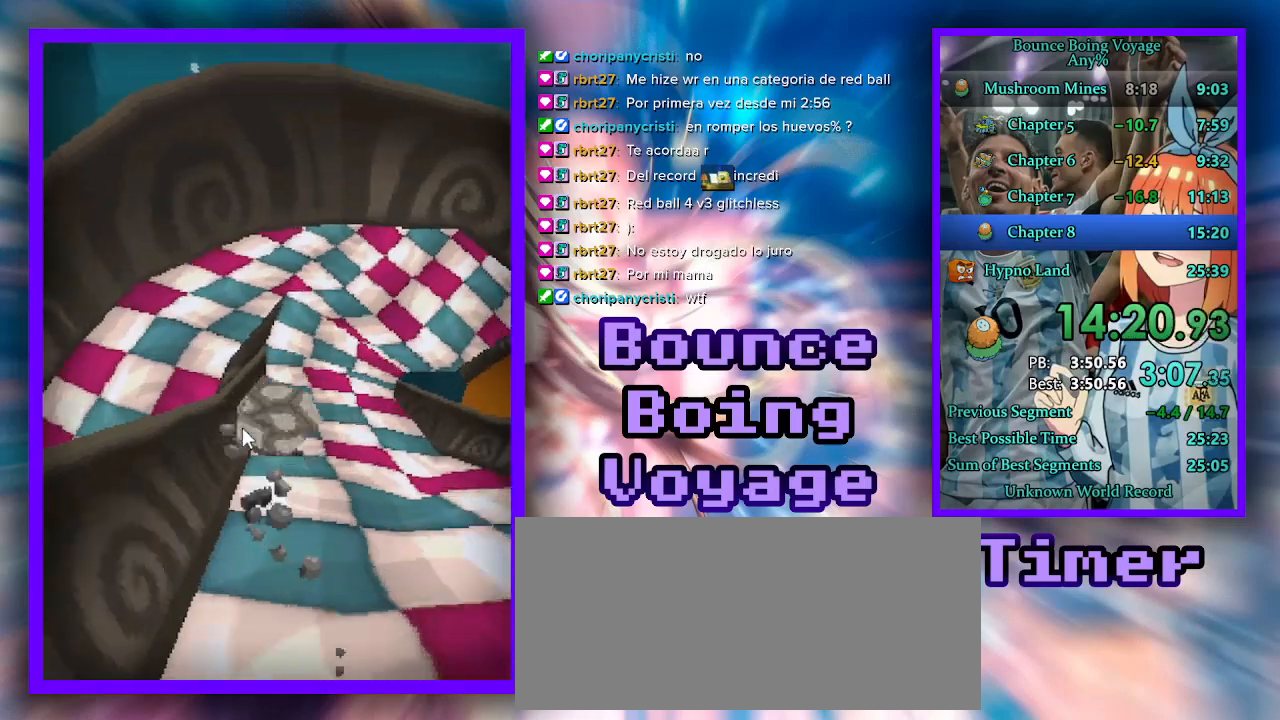
{"keys": ["d", "w"], "events": [[367, "d", "down"]]}
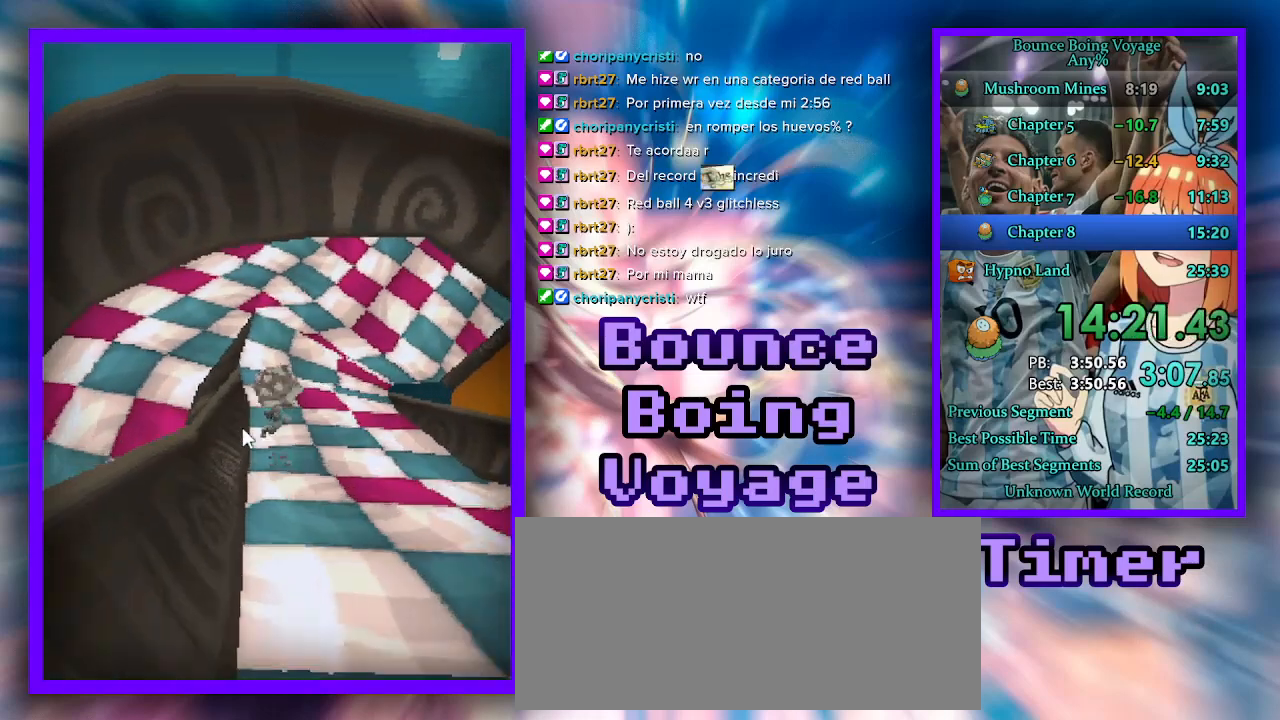
{"keys": ["d", "w"], "events": []}
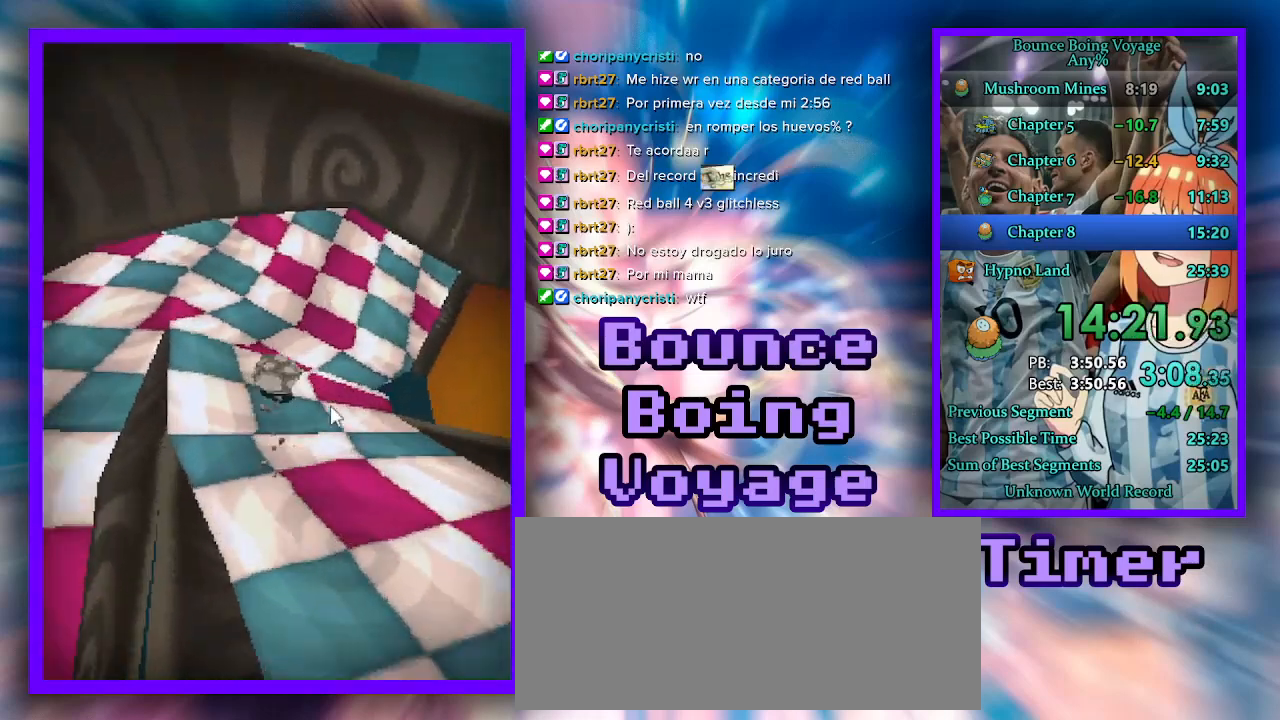
{"keys": ["d", "s"], "events": [[167, "w", "up"], [400, "s", "down"]]}
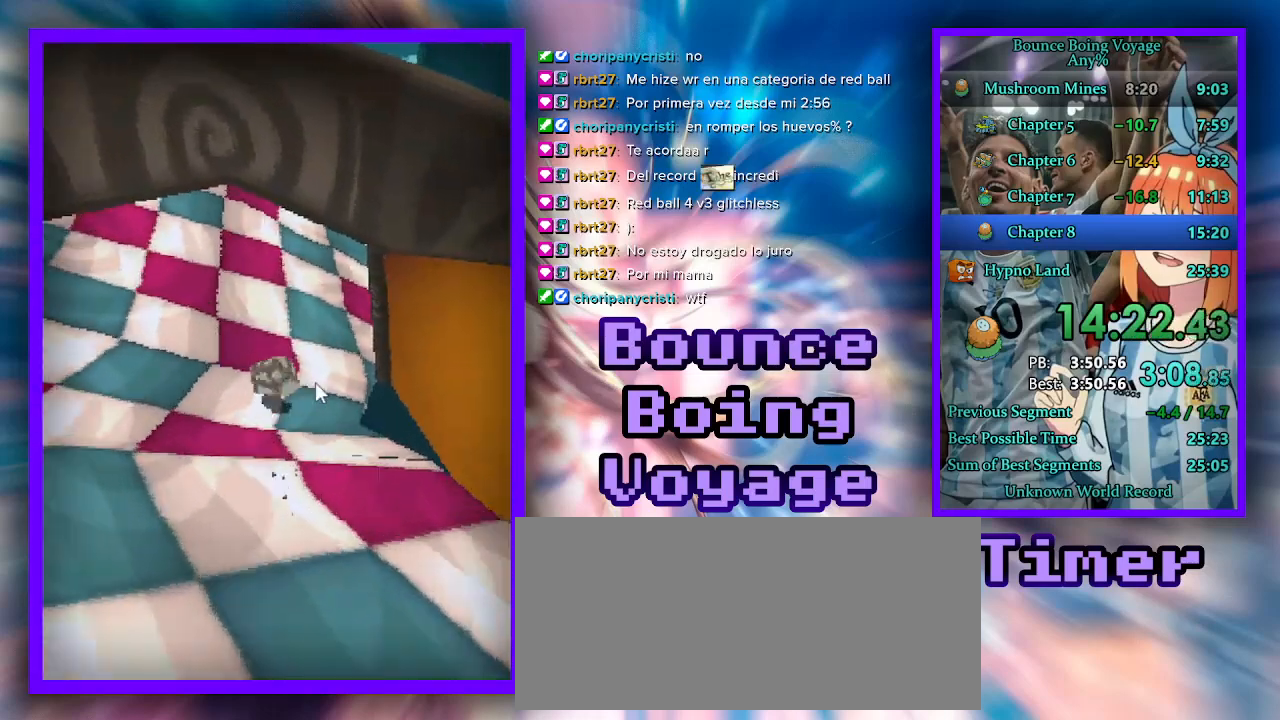
{"keys": ["d"], "events": [[267, "s", "up"]]}
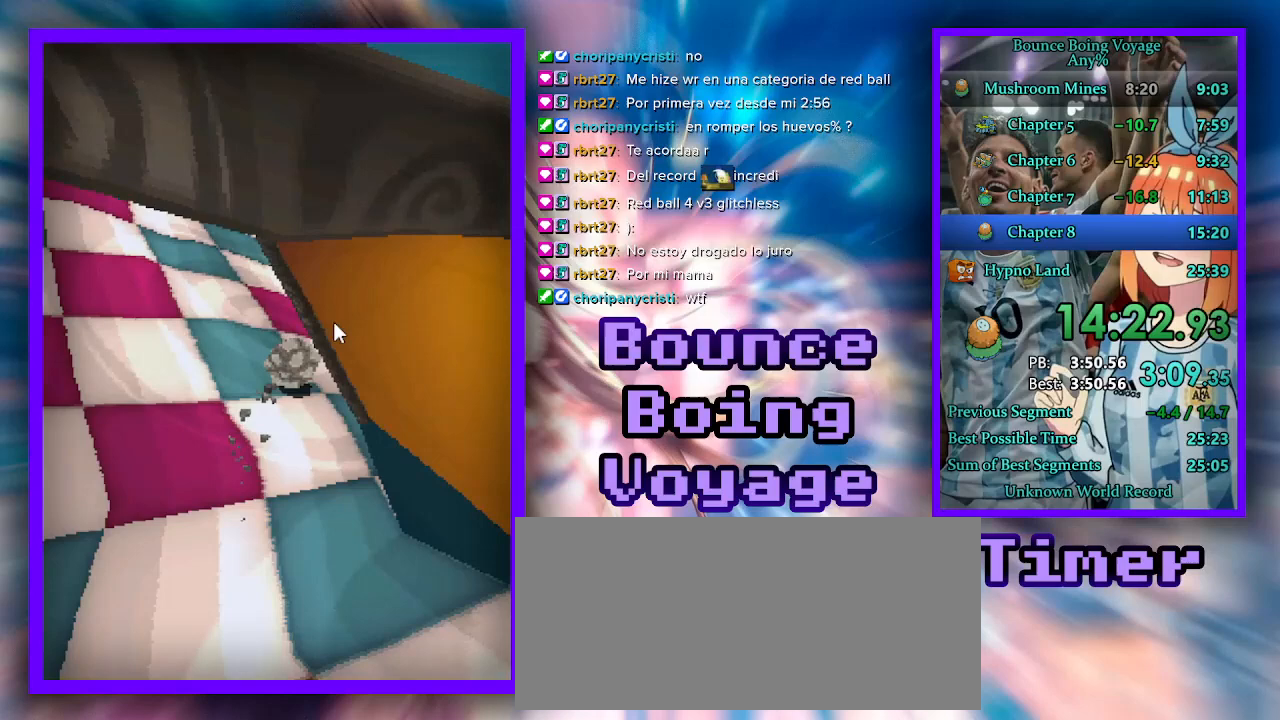
{"keys": ["d", "w"], "events": [[333, "w", "down"]]}
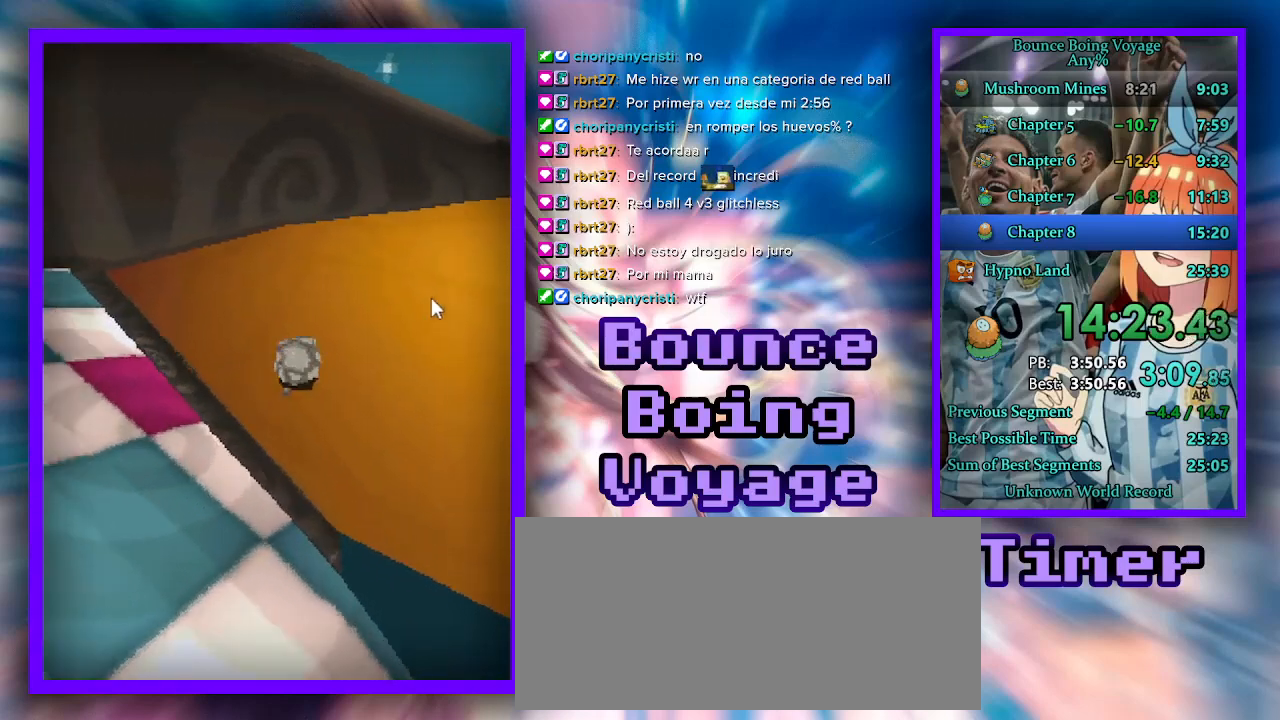
{"keys": ["d", "w"], "events": []}
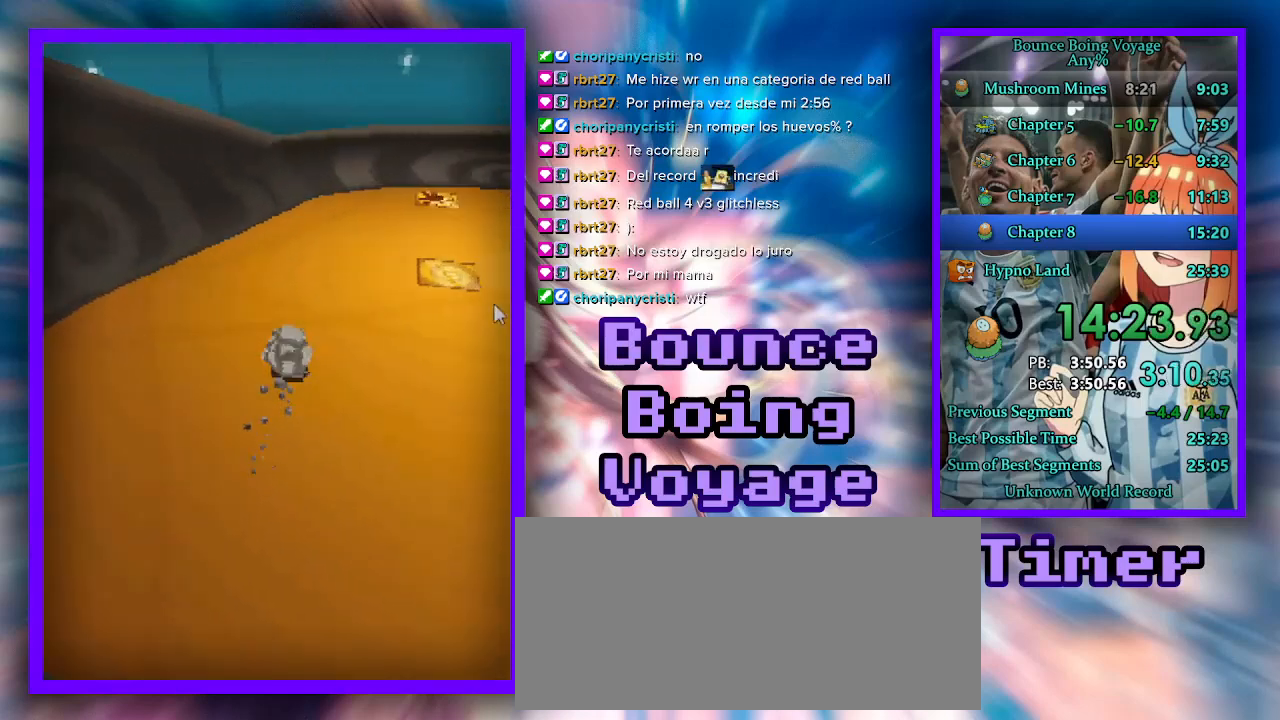
{"keys": ["w"], "events": [[100, "d", "up"], [167, "d", "down"], [300, "d", "up"]]}
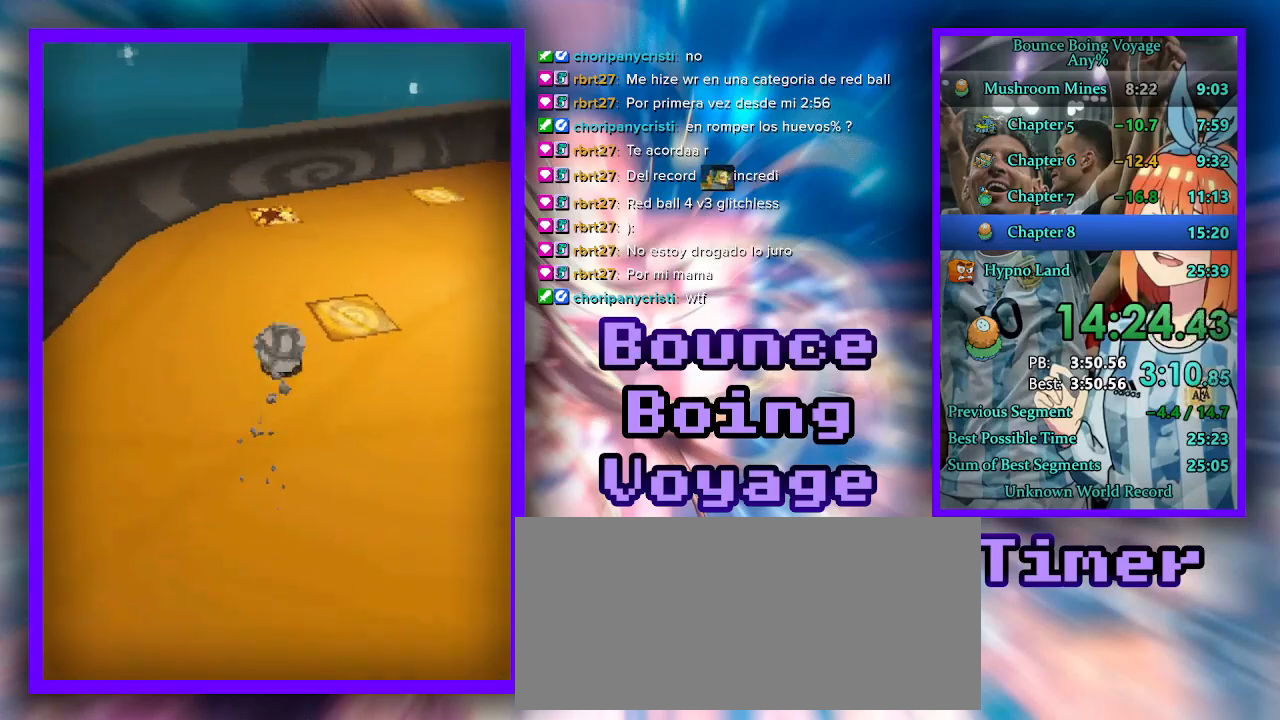
{"keys": ["d"], "events": [[33, "d", "down"], [500, "w", "up"]]}
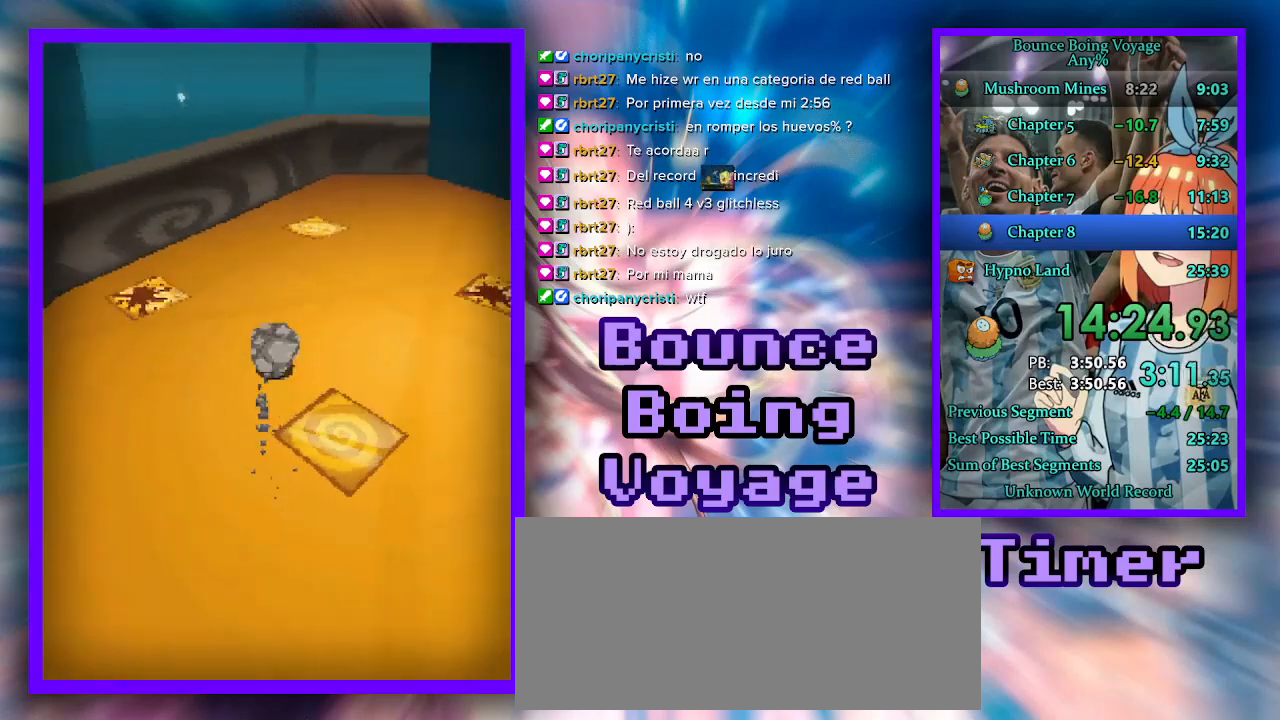
{"keys": ["d"], "events": []}
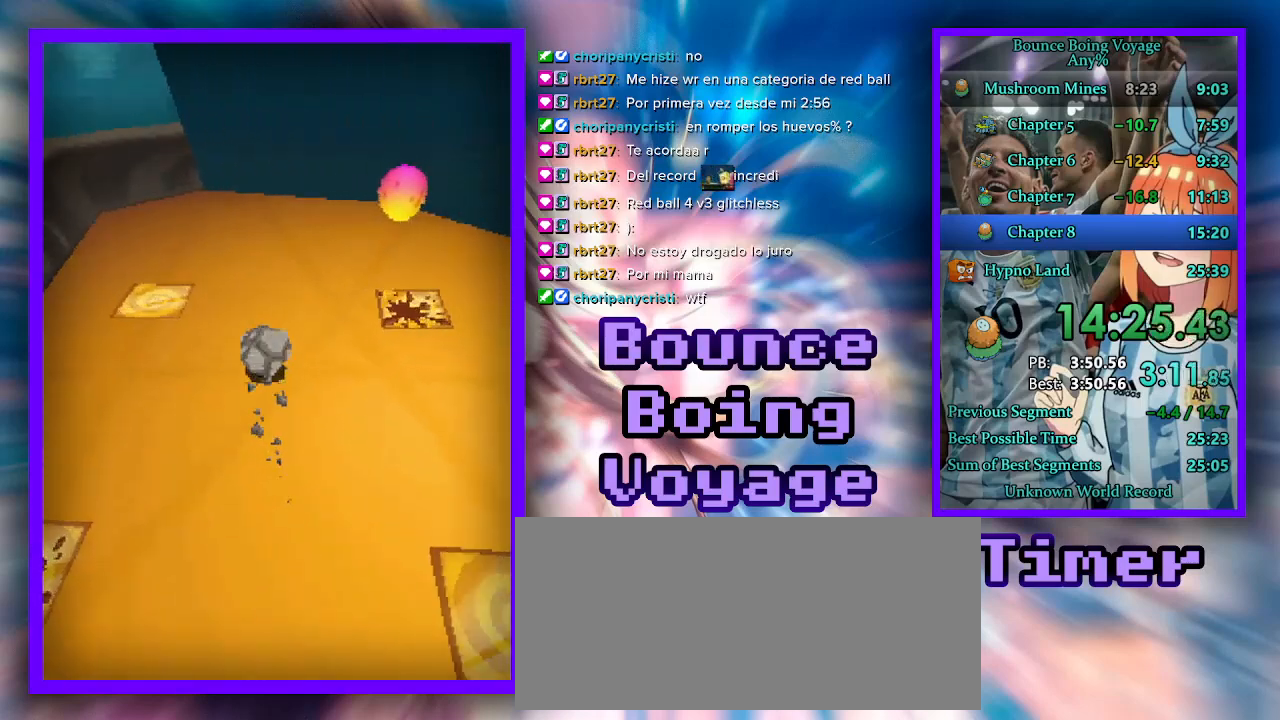
{"keys": ["d", "w"], "events": [[267, "w", "down"]]}
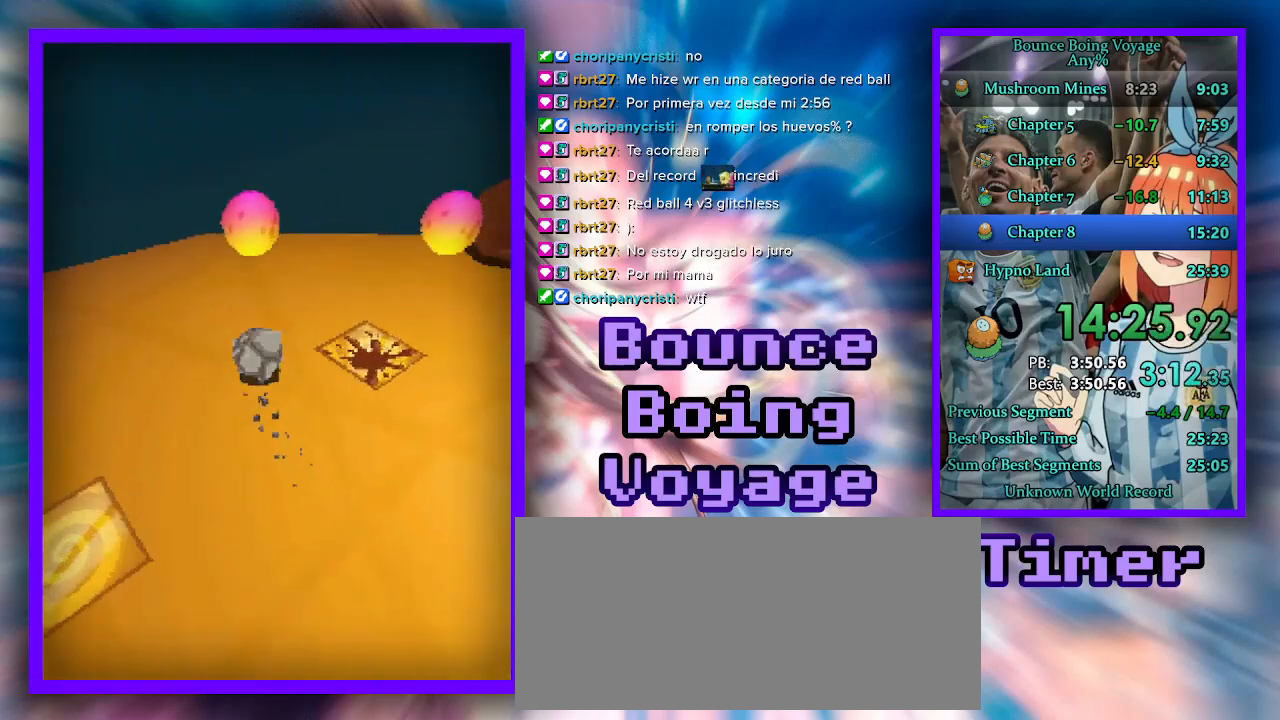
{"keys": ["w"], "events": [[33, "w", "up"], [367, "w", "down"], [433, "d", "up"]]}
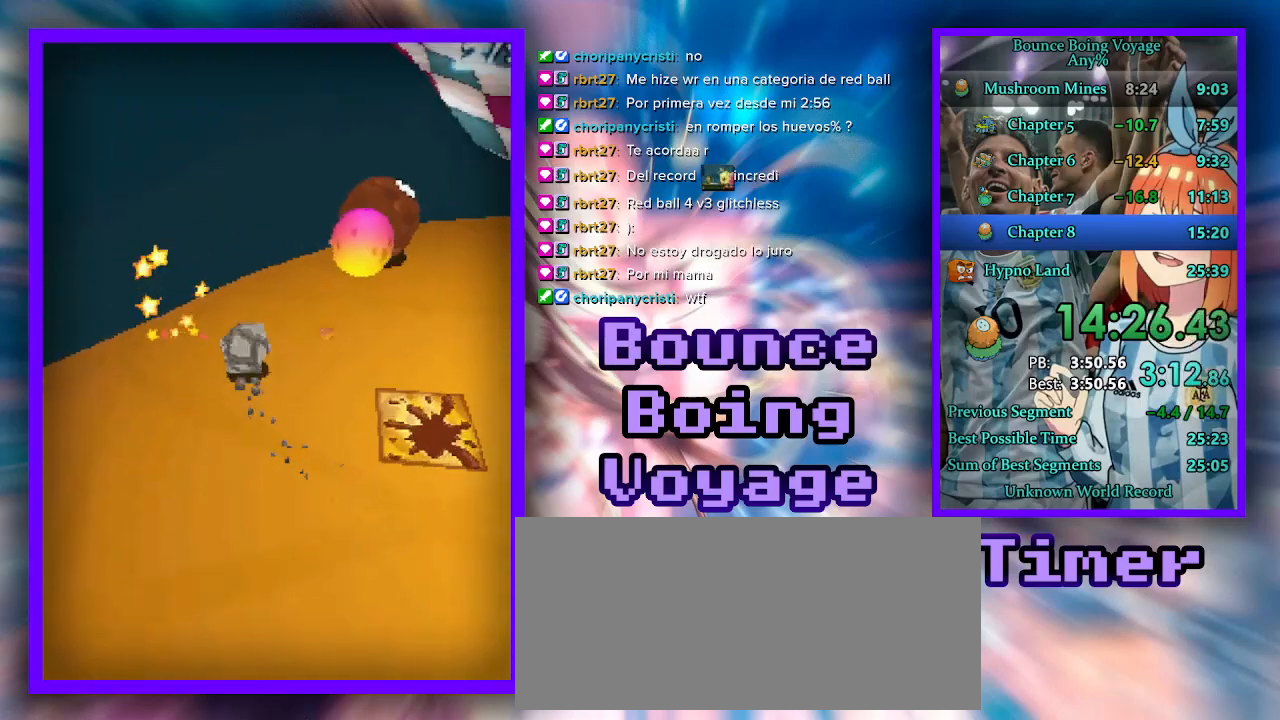
{"keys": ["w"], "events": [[200, "d", "down"], [333, "d", "up"]]}
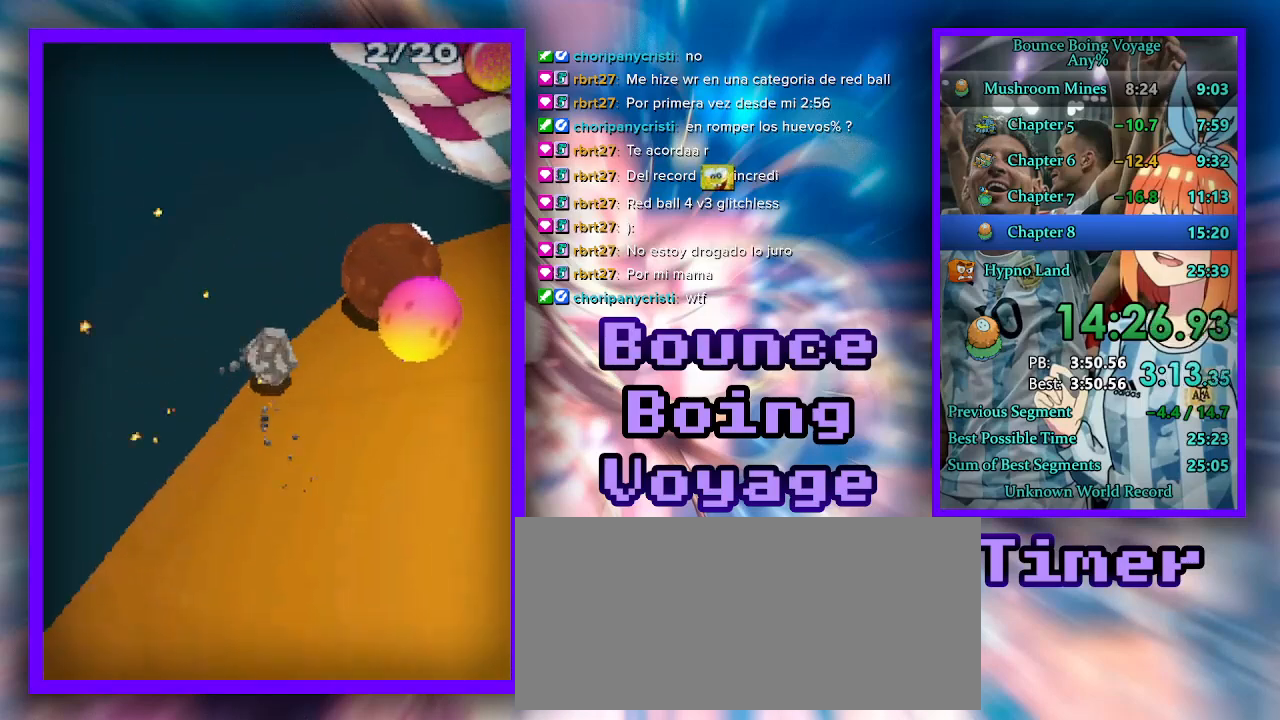
{"keys": ["a", "w"], "events": [[167, "a", "down"]]}
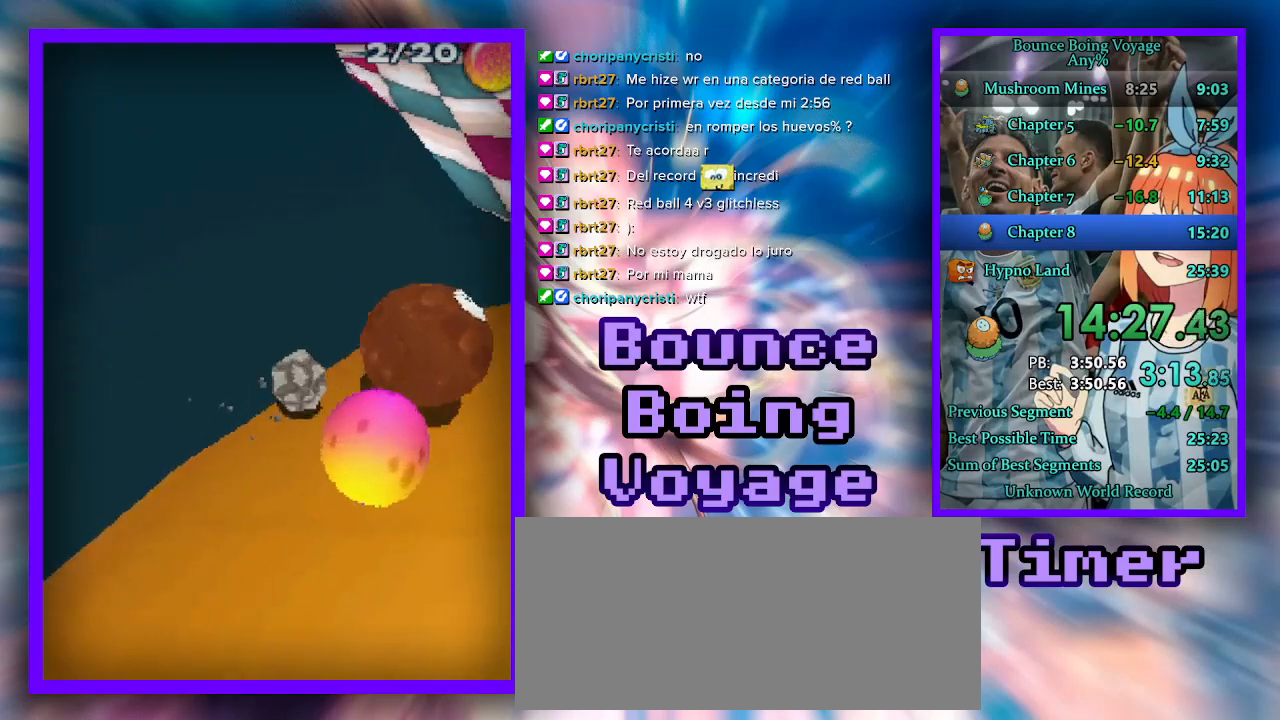
{"keys": ["d", "w"], "events": [[100, "a", "up"], [167, "d", "down"]]}
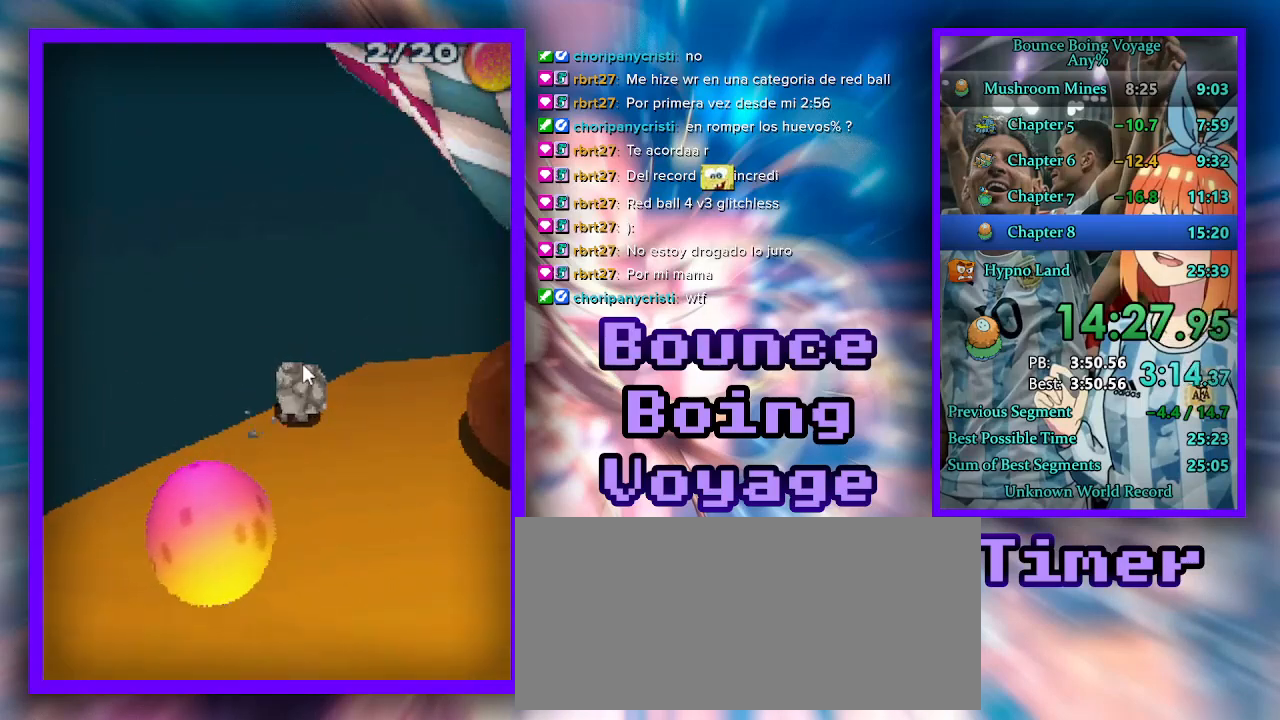
{"keys": ["w"], "events": [[300, "a", "down"], [300, "d", "up"], [467, "a", "up"]]}